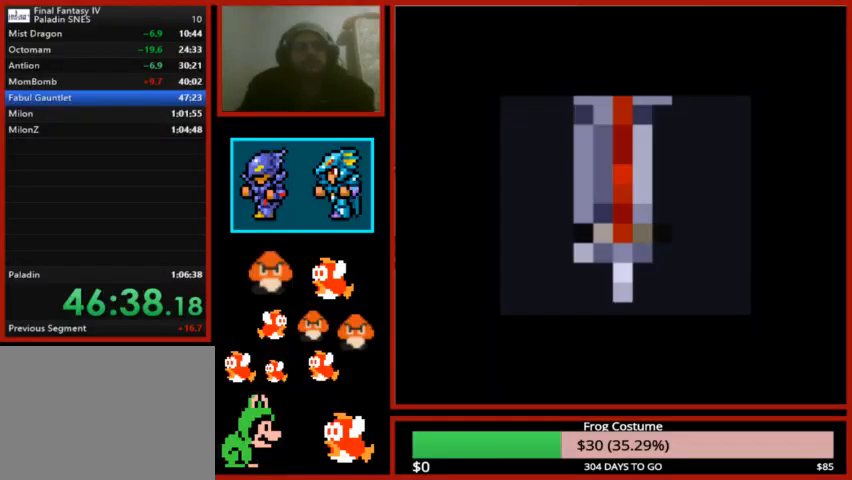
Gameplay with a controller (PlayStation layout); each line is a JSON object with the inputs held at the frame after it (dt_ms = milliseconds from this image to that frame). "events" lists button and stick changes between this image and that frame as [ms after this image, input, new state], when the widget could be followed in between.
{"dt_ms": 500, "buttons": [], "left_stick": "down-left", "right_stick": "center", "events": [[100, "CIRCLE", "up"], [200, "CIRCLE", "down"], [300, "CIRCLE", "up"], [400, "CIRCLE", "down"], [467, "CIRCLE", "up"]]}
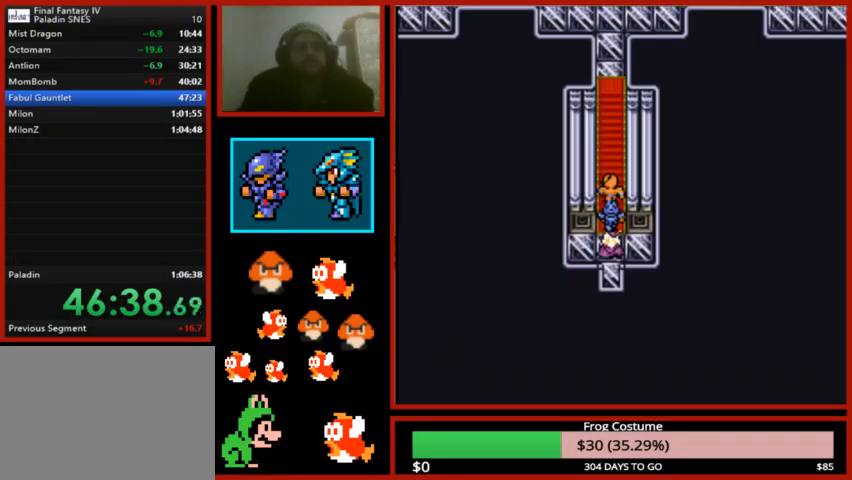
{"dt_ms": 500, "buttons": ["CIRCLE"], "left_stick": "center", "right_stick": "center", "events": [[67, "left_stick", "center"], [100, "CIRCLE", "down"], [167, "CIRCLE", "up"], [267, "CIRCLE", "down"], [367, "CIRCLE", "up"], [433, "CIRCLE", "down"]]}
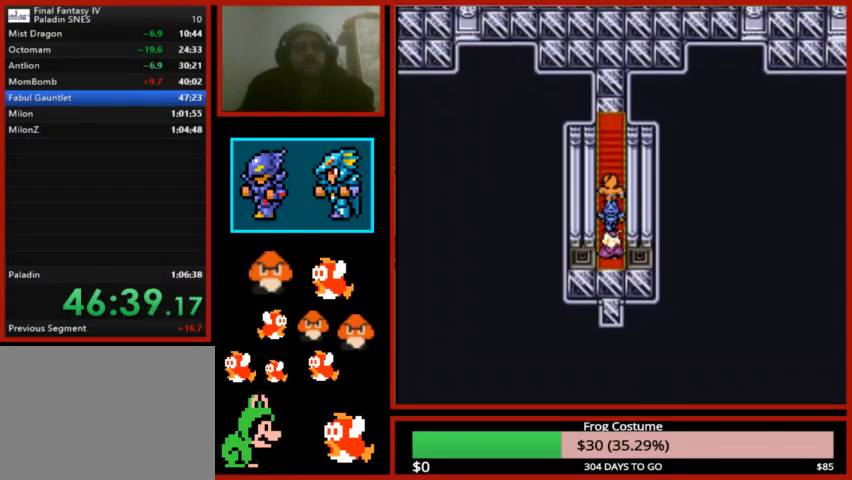
{"dt_ms": 500, "buttons": [], "left_stick": "center", "right_stick": "center", "events": [[67, "CIRCLE", "up"], [167, "CIRCLE", "down"], [267, "CIRCLE", "up"], [367, "CIRCLE", "down"], [467, "CIRCLE", "up"]]}
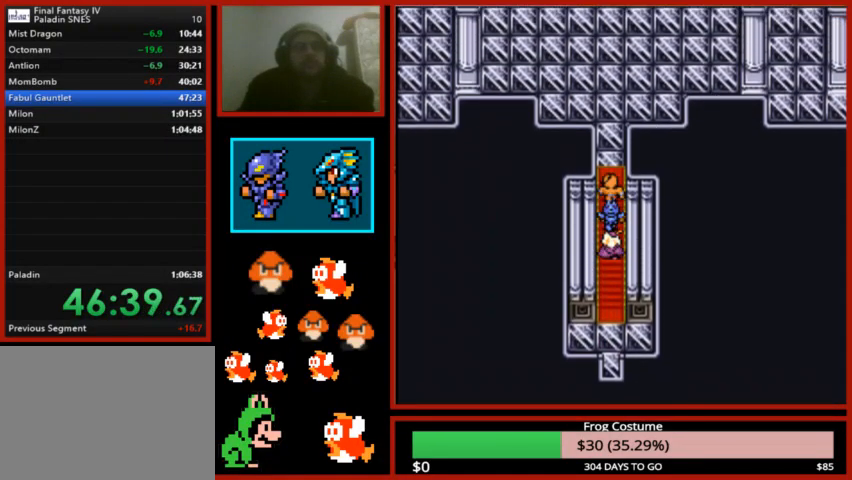
{"dt_ms": 500, "buttons": [], "left_stick": "up-left", "right_stick": "center", "events": [[67, "CIRCLE", "down"], [133, "CIRCLE", "up"], [267, "CIRCLE", "down"], [333, "CIRCLE", "up"], [433, "CIRCLE", "down"], [467, "left_stick", "up-left"], [500, "CIRCLE", "up"]]}
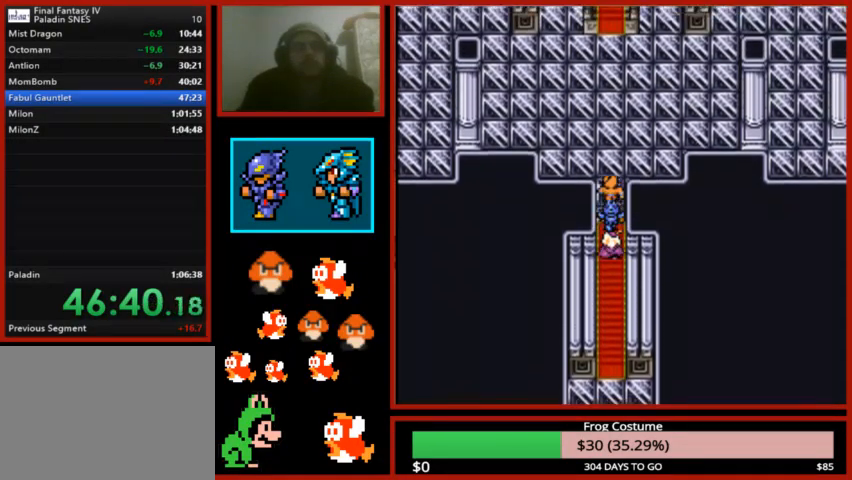
{"dt_ms": 500, "buttons": ["CIRCLE"], "left_stick": "up-left", "right_stick": "center", "events": [[100, "CIRCLE", "down"], [200, "CIRCLE", "up"], [300, "CIRCLE", "down"], [400, "CIRCLE", "up"], [467, "CIRCLE", "down"]]}
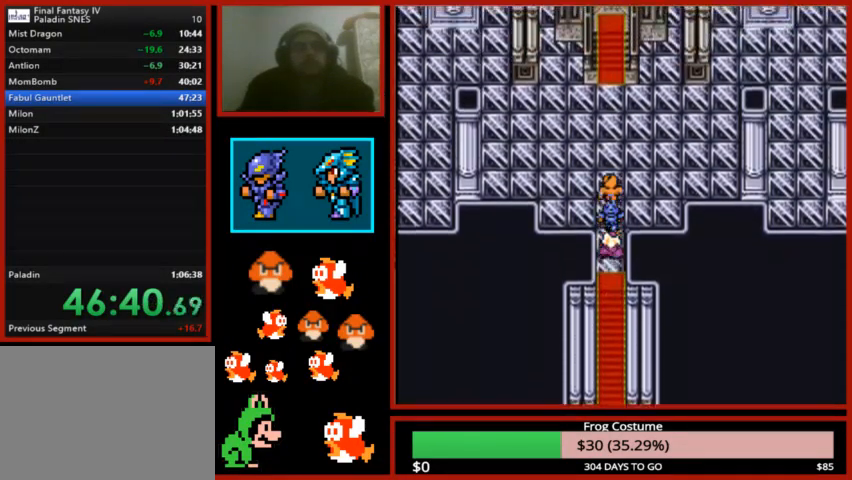
{"dt_ms": 500, "buttons": [], "left_stick": "center", "right_stick": "center", "events": [[67, "CIRCLE", "up"], [167, "CIRCLE", "down"], [267, "CIRCLE", "up"], [333, "CIRCLE", "down"], [367, "left_stick", "center"], [500, "CIRCLE", "up"]]}
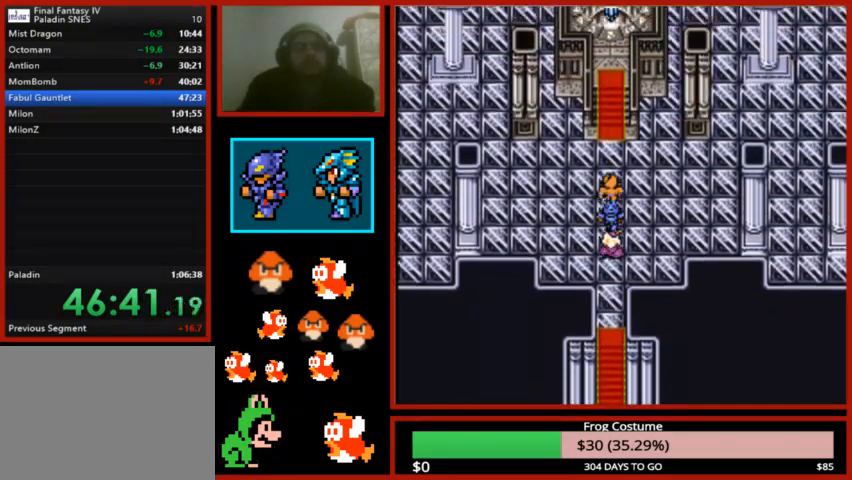
{"dt_ms": 500, "buttons": ["CIRCLE"], "left_stick": "center", "right_stick": "center", "events": [[67, "CIRCLE", "down"], [200, "CIRCLE", "up"], [267, "CIRCLE", "down"], [367, "CIRCLE", "up"], [433, "CIRCLE", "down"]]}
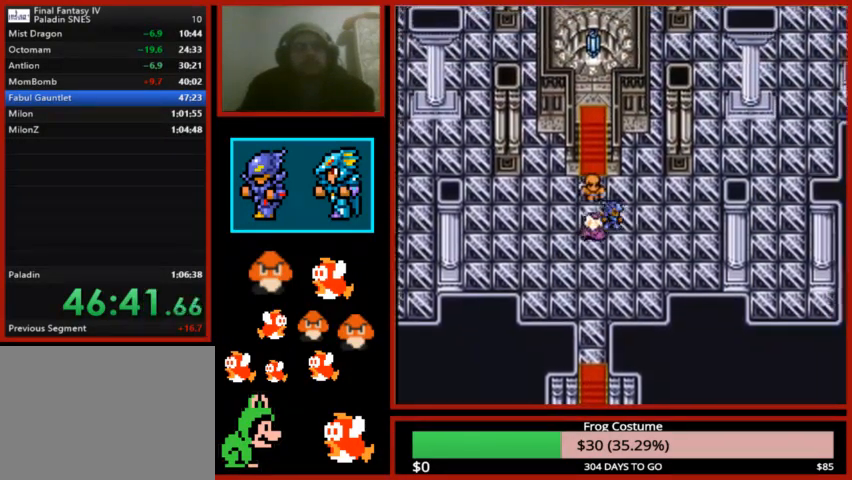
{"dt_ms": 500, "buttons": [], "left_stick": "center", "right_stick": "center", "events": [[67, "CIRCLE", "up"], [133, "CIRCLE", "down"], [233, "CIRCLE", "up"], [333, "CIRCLE", "down"], [467, "CIRCLE", "up"]]}
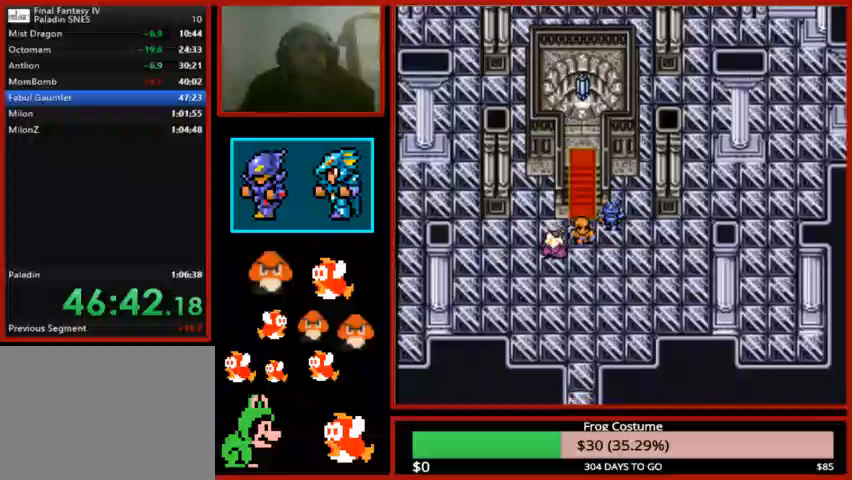
{"dt_ms": 500, "buttons": [], "left_stick": "down", "right_stick": "center", "events": [[100, "CIRCLE", "down"], [233, "CIRCLE", "up"], [467, "left_stick", "down"]]}
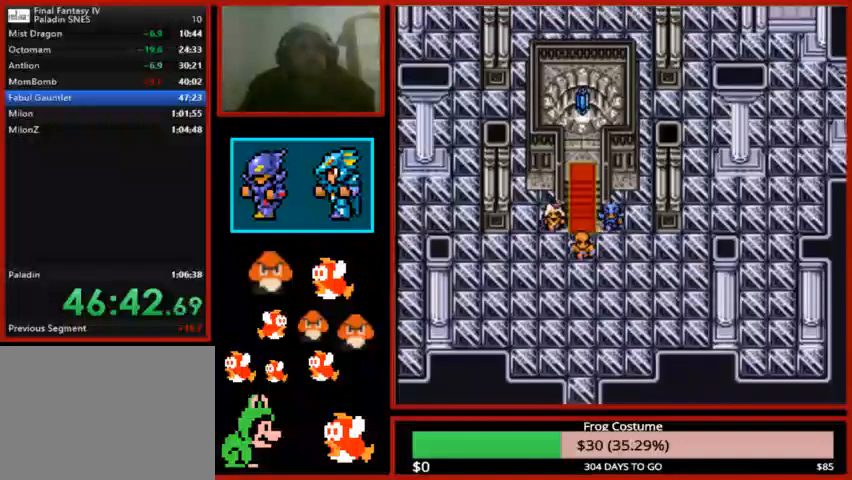
{"dt_ms": 500, "buttons": [], "left_stick": "center", "right_stick": "center", "events": [[33, "left_stick", "center"]]}
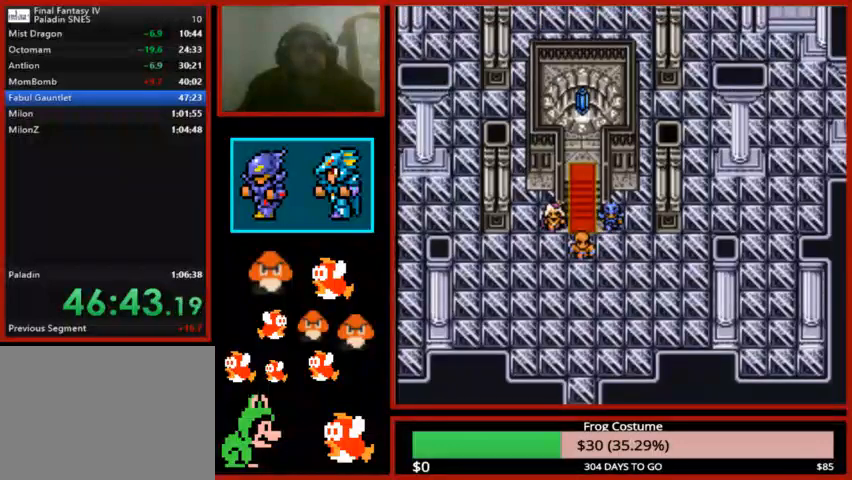
{"dt_ms": 500, "buttons": [], "left_stick": "center", "right_stick": "center", "events": []}
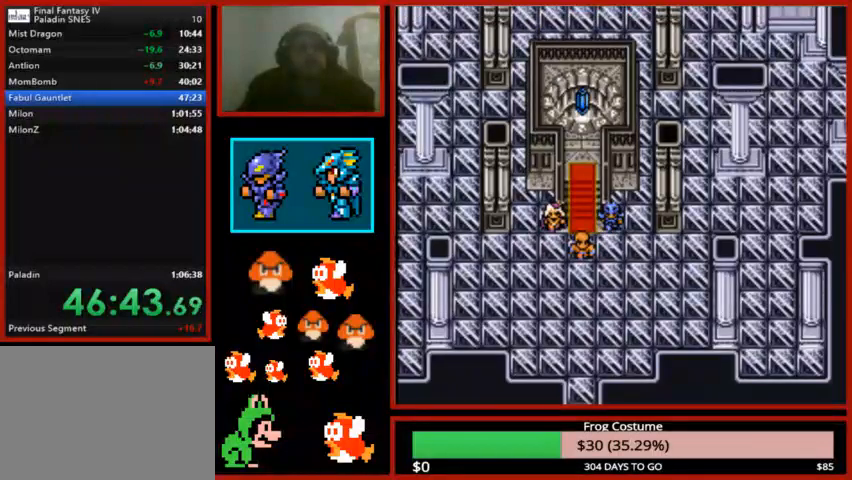
{"dt_ms": 500, "buttons": [], "left_stick": "center", "right_stick": "center", "events": []}
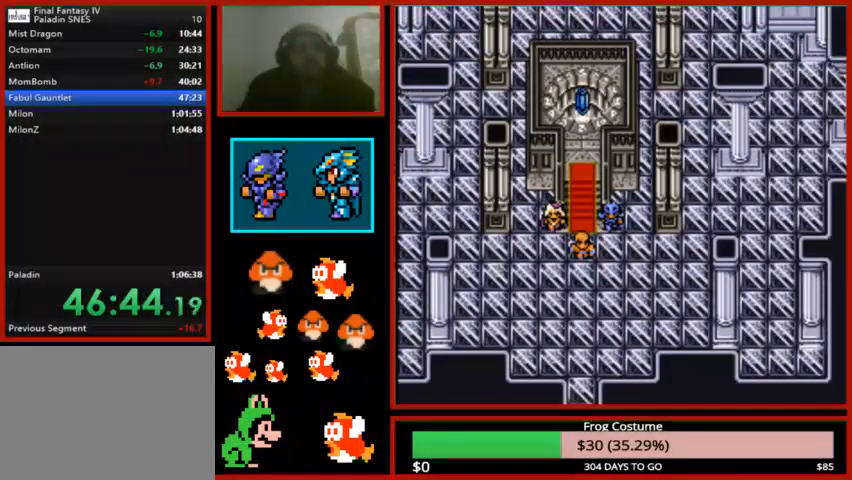
{"dt_ms": 500, "buttons": ["CIRCLE"], "left_stick": "center", "right_stick": "center", "events": [[467, "CIRCLE", "down"]]}
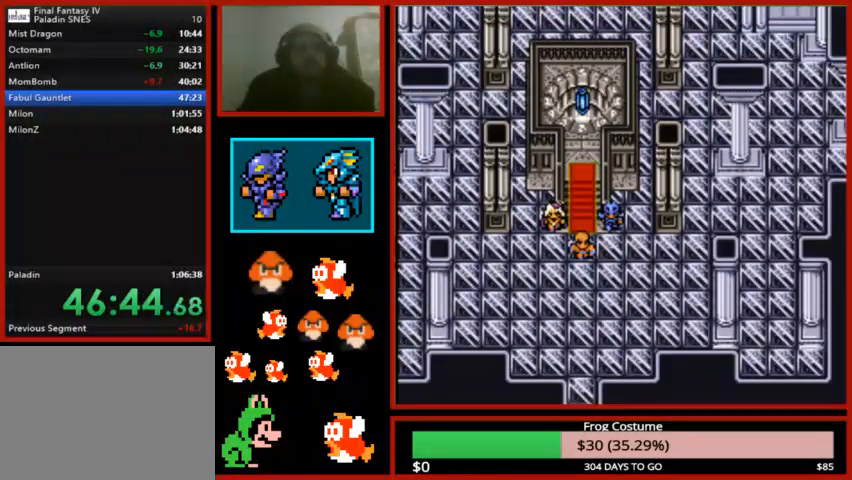
{"dt_ms": 500, "buttons": [], "left_stick": "center", "right_stick": "center", "events": [[67, "CIRCLE", "up"], [200, "CIRCLE", "down"], [267, "CIRCLE", "up"], [367, "CIRCLE", "down"], [433, "CIRCLE", "up"]]}
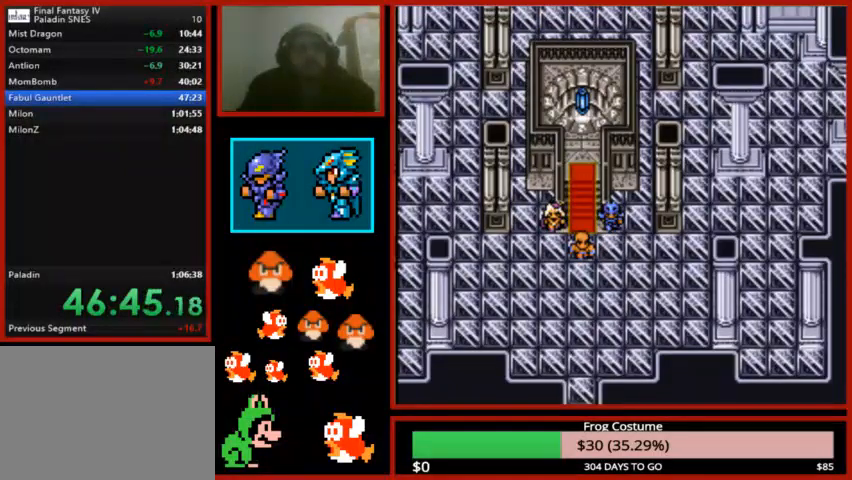
{"dt_ms": 500, "buttons": [], "left_stick": "center", "right_stick": "center", "events": [[33, "CIRCLE", "down"], [100, "CIRCLE", "up"], [233, "CIRCLE", "down"], [333, "CIRCLE", "up"], [400, "CIRCLE", "down"], [500, "CIRCLE", "up"]]}
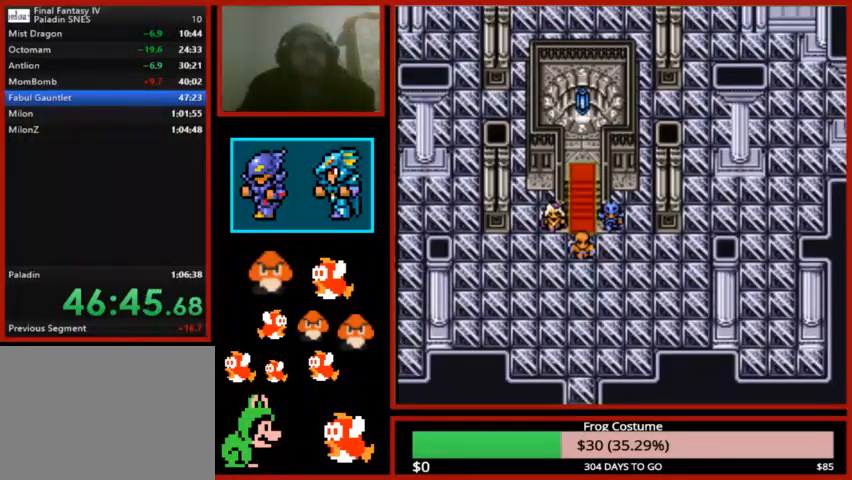
{"dt_ms": 500, "buttons": ["CIRCLE"], "left_stick": "center", "right_stick": "center", "events": [[100, "CIRCLE", "down"], [200, "CIRCLE", "up"], [300, "CIRCLE", "down"], [400, "CIRCLE", "up"], [500, "CIRCLE", "down"]]}
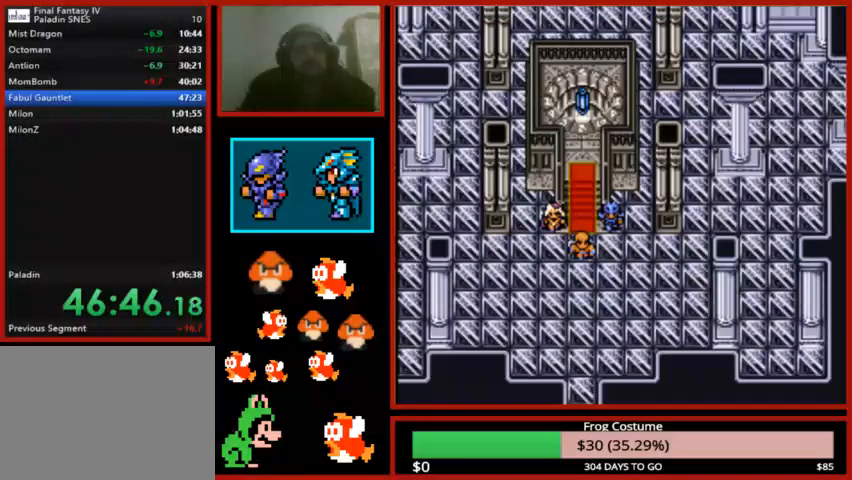
{"dt_ms": 500, "buttons": ["CIRCLE"], "left_stick": "center", "right_stick": "center", "events": [[100, "CIRCLE", "up"], [233, "CIRCLE", "down"], [333, "CIRCLE", "up"], [433, "CIRCLE", "down"]]}
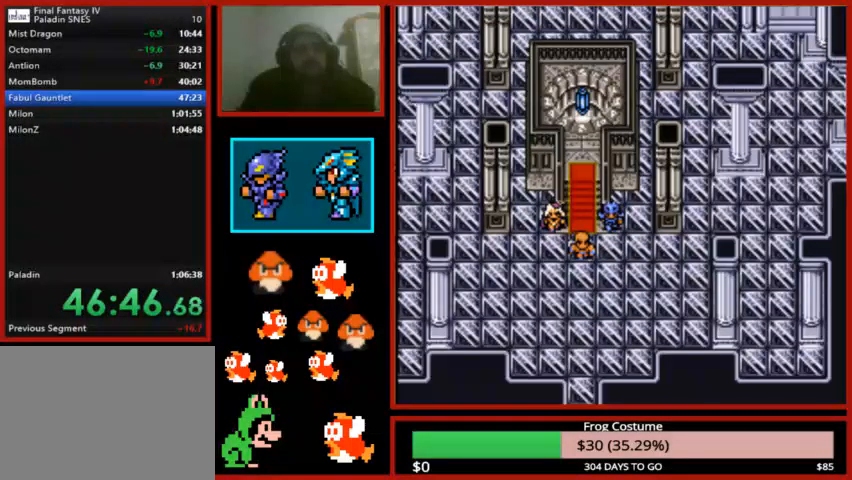
{"dt_ms": 500, "buttons": [], "left_stick": "center", "right_stick": "center", "events": [[33, "CIRCLE", "up"], [200, "CIRCLE", "down"], [267, "CIRCLE", "up"], [333, "CIRCLE", "down"], [433, "CIRCLE", "up"]]}
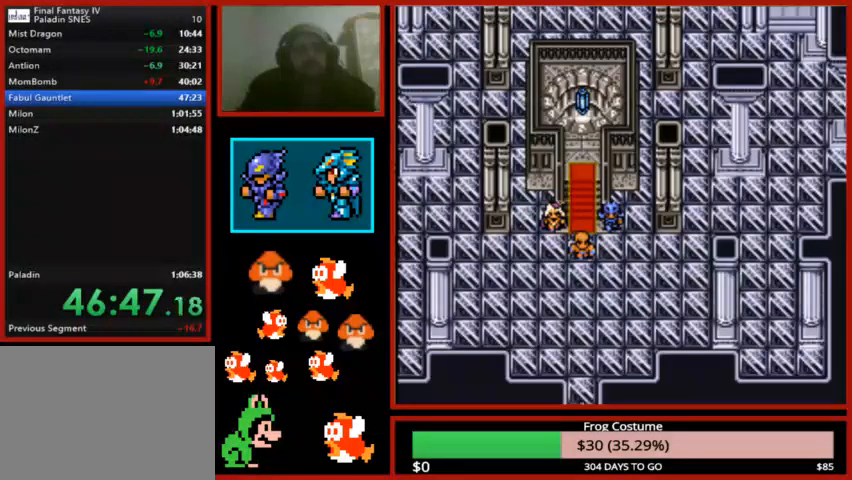
{"dt_ms": 500, "buttons": ["CIRCLE"], "left_stick": "center", "right_stick": "center", "events": [[33, "CIRCLE", "down"], [167, "CIRCLE", "up"], [267, "CIRCLE", "down"], [367, "CIRCLE", "up"], [467, "CIRCLE", "down"]]}
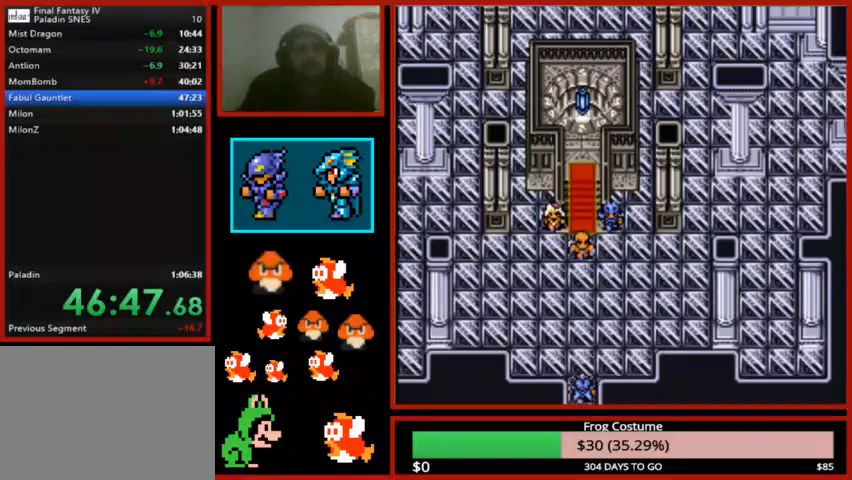
{"dt_ms": 500, "buttons": [], "left_stick": "center", "right_stick": "center", "events": [[67, "CIRCLE", "up"], [133, "CIRCLE", "down"], [233, "CIRCLE", "up"], [367, "CIRCLE", "down"], [467, "CIRCLE", "up"]]}
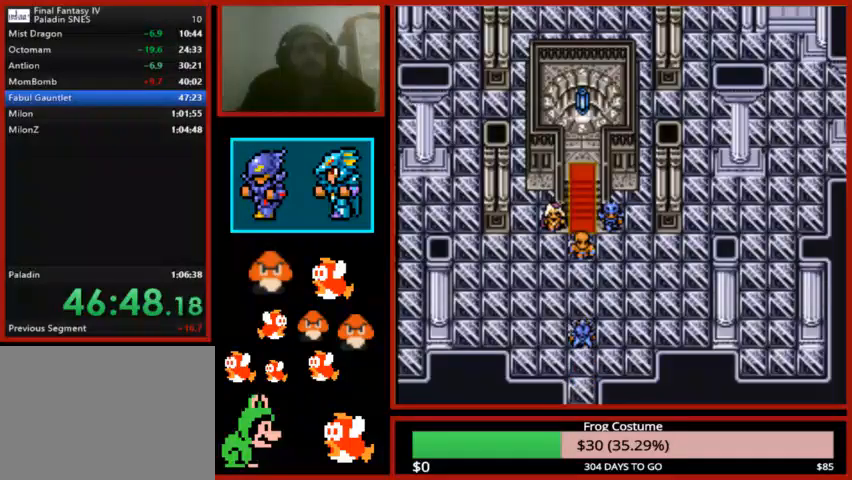
{"dt_ms": 1000, "buttons": [], "left_stick": "center", "right_stick": "center"}
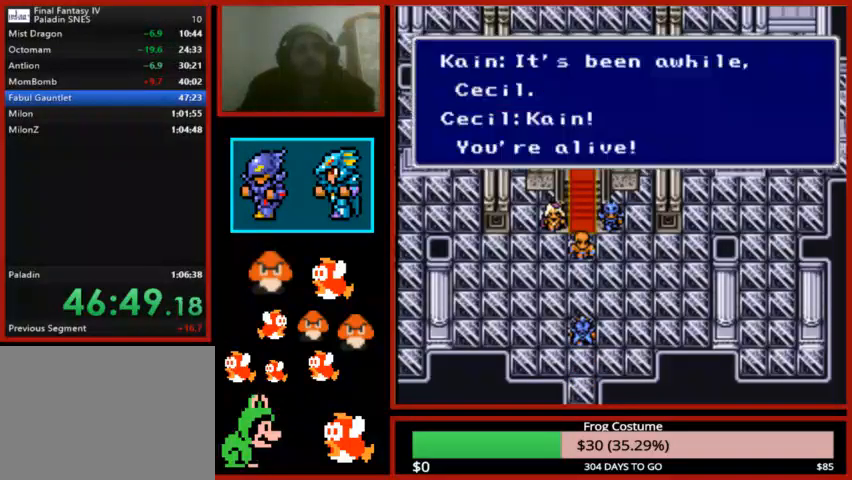
{"dt_ms": 500, "buttons": [], "left_stick": "center", "right_stick": "center", "events": [[33, "CIRCLE", "down"], [133, "CIRCLE", "up"], [200, "CIRCLE", "down"], [333, "CIRCLE", "up"], [400, "CIRCLE", "down"], [500, "CIRCLE", "up"]]}
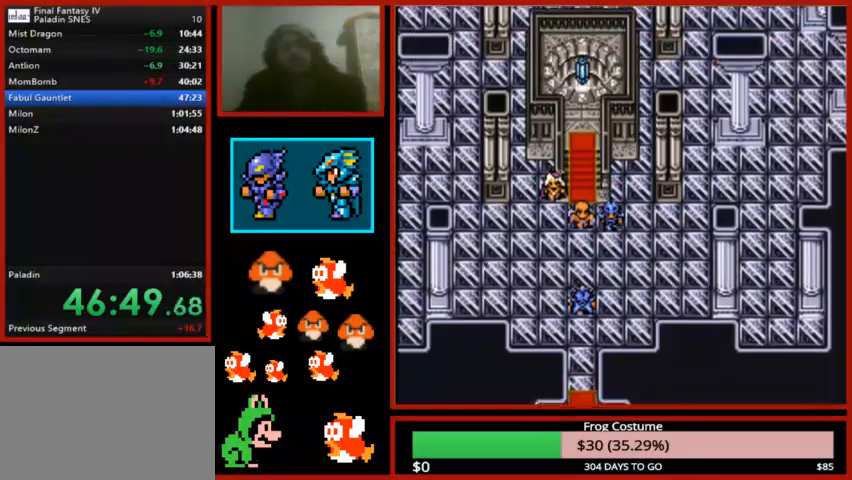
{"dt_ms": 500, "buttons": ["CIRCLE"], "left_stick": "center", "right_stick": "center", "events": [[67, "CIRCLE", "down"], [167, "CIRCLE", "up"], [233, "CIRCLE", "down"], [333, "CIRCLE", "up"], [433, "CIRCLE", "down"]]}
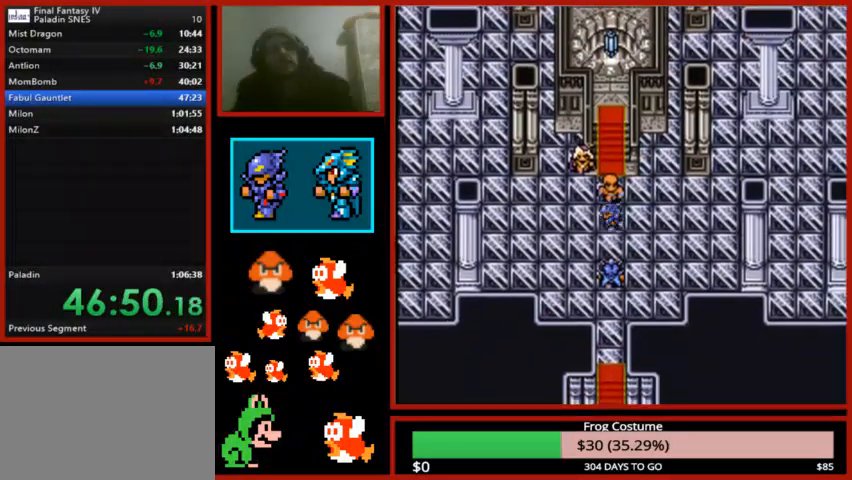
{"dt_ms": 500, "buttons": [], "left_stick": "center", "right_stick": "center", "events": [[33, "CIRCLE", "up"], [100, "CIRCLE", "down"], [233, "CIRCLE", "up"], [333, "CIRCLE", "down"], [433, "CIRCLE", "up"]]}
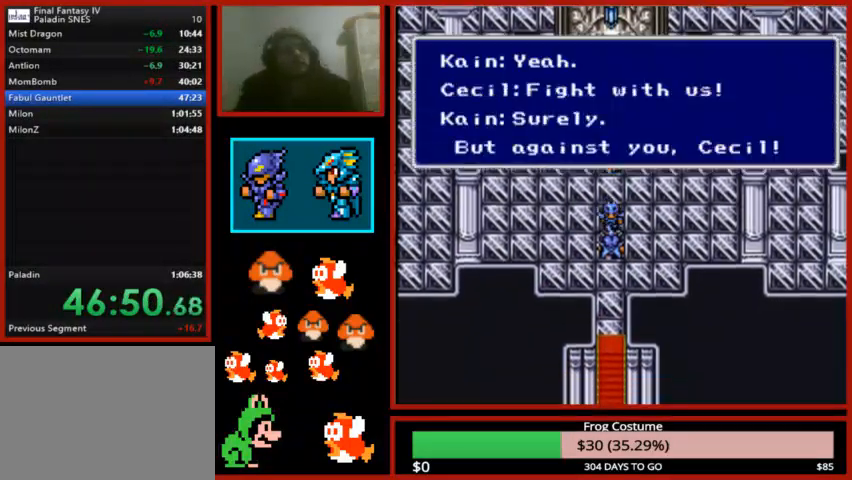
{"dt_ms": 500, "buttons": [], "left_stick": "center", "right_stick": "center", "events": [[33, "CIRCLE", "down"], [133, "CIRCLE", "up"], [233, "CIRCLE", "down"], [333, "CIRCLE", "up"], [400, "CIRCLE", "down"], [500, "CIRCLE", "up"]]}
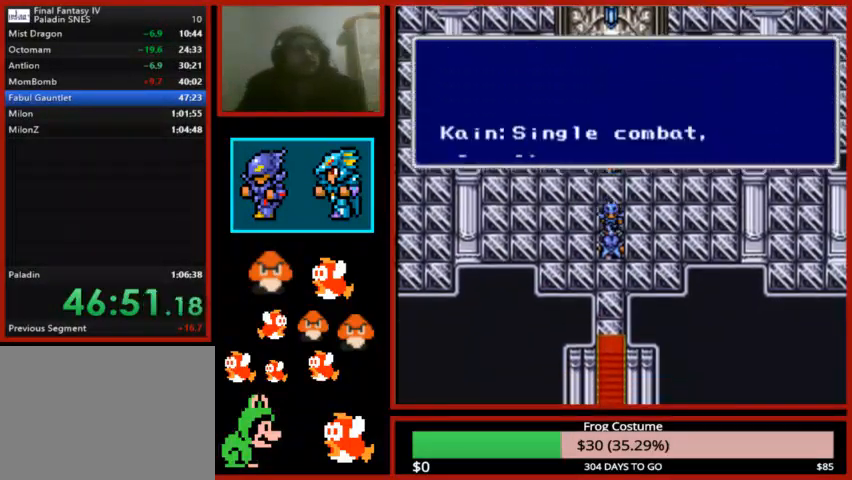
{"dt_ms": 500, "buttons": ["CIRCLE"], "left_stick": "center", "right_stick": "center", "events": [[67, "CIRCLE", "down"], [200, "CIRCLE", "up"], [267, "CIRCLE", "down"], [367, "CIRCLE", "up"], [467, "CIRCLE", "down"]]}
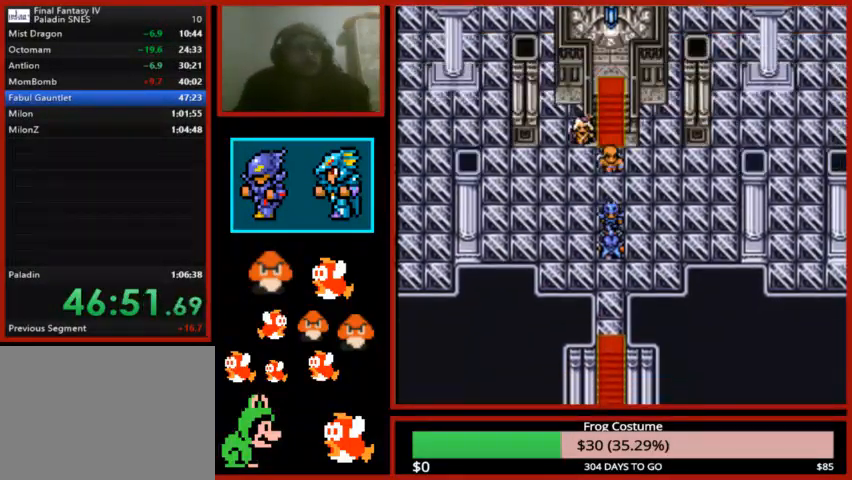
{"dt_ms": 500, "buttons": [], "left_stick": "center", "right_stick": "center", "events": [[67, "CIRCLE", "up"], [200, "CIRCLE", "down"], [300, "CIRCLE", "up"]]}